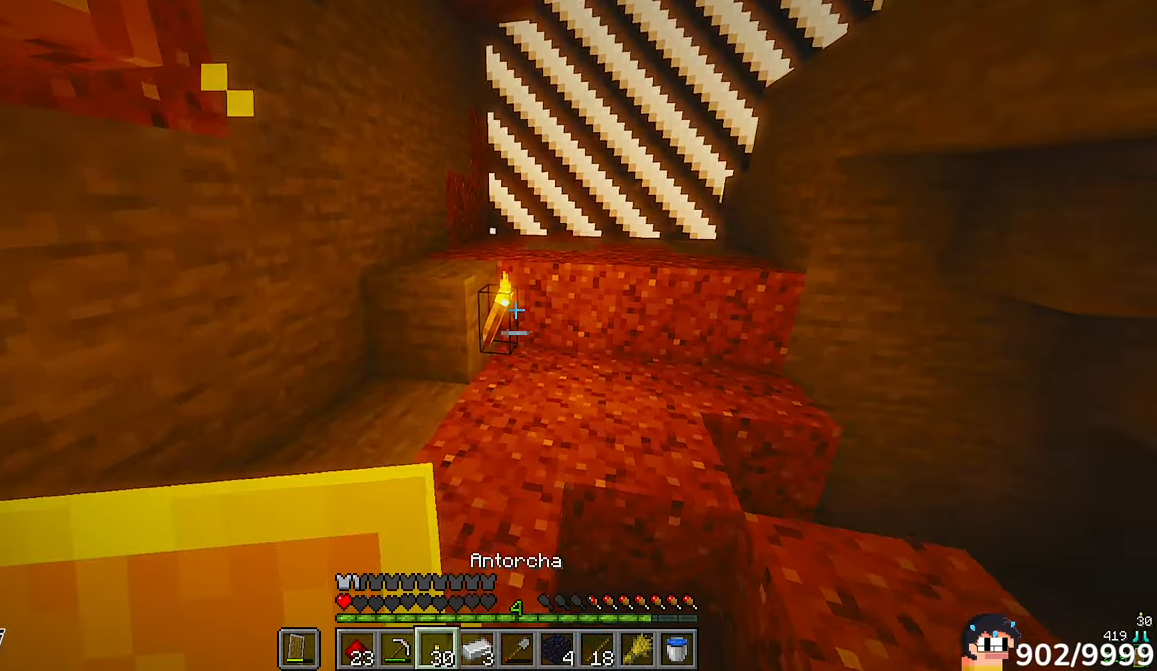
Gameplay with keyboard and mouse; each line is a JSON object with the keys and mouse buttons held at the frame after it. "events" lists presses ("down") and releases ("up") of "a", "d", "s", "w", "mouse_left" and "mouse_right" between this image and that frame as [ms after this image, input, new state], when the widget could be followed in between. "mouse_left", "mouse_right" = the "left", "right" buttons of the "mouse" list. No other keys are recorded. Fast repeated clicks can show as one long hold. Mouse movement is not recorded.
{"keys": ["w"], "mouse": [], "events": [[50, "mouse_right", "up"]]}
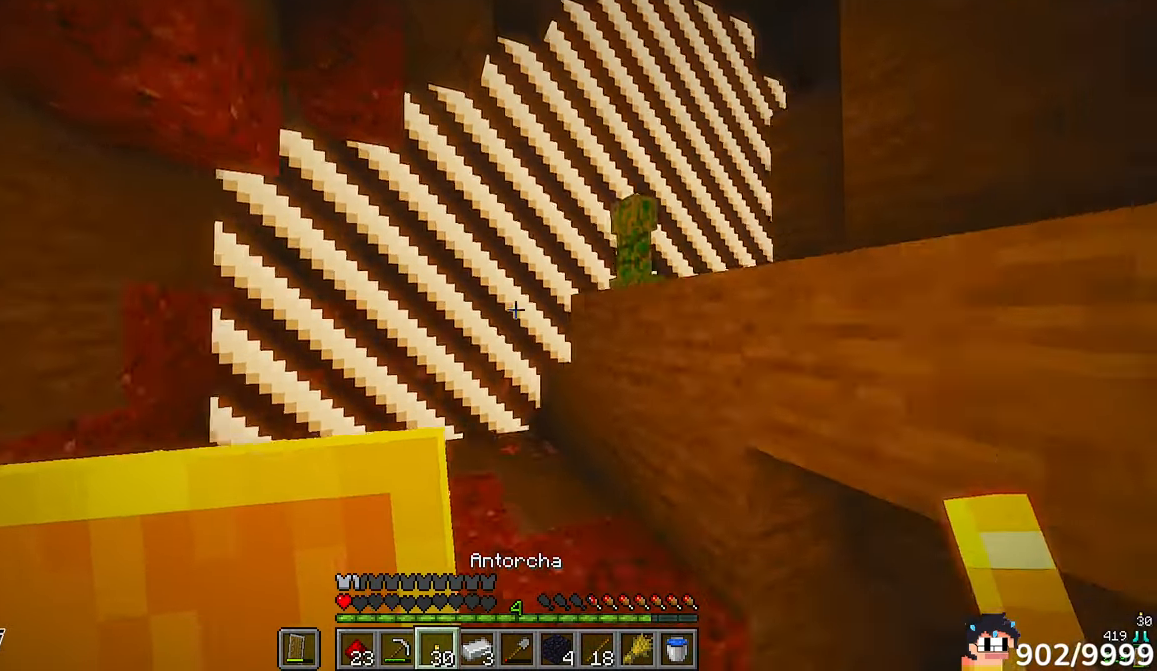
{"keys": ["d"], "mouse": [], "events": [[183, "mouse_right", "down"], [183, "w", "up"], [217, "d", "down"], [283, "mouse_right", "up"]]}
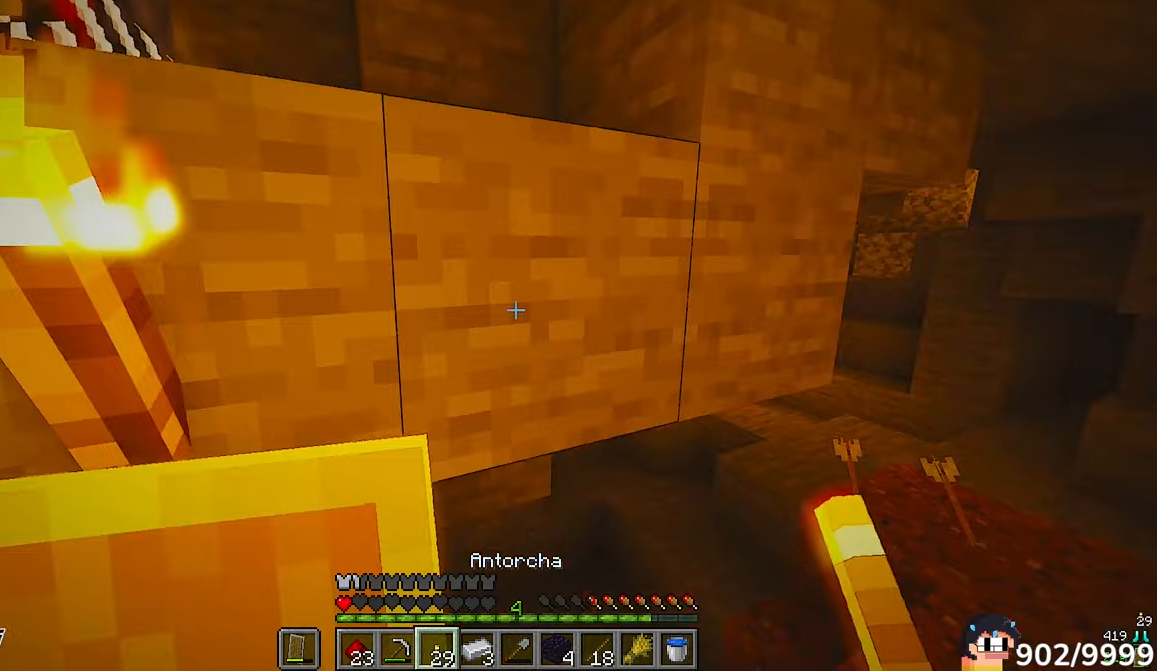
{"keys": ["w"], "mouse": [], "events": [[83, "w", "down"], [417, "d", "up"]]}
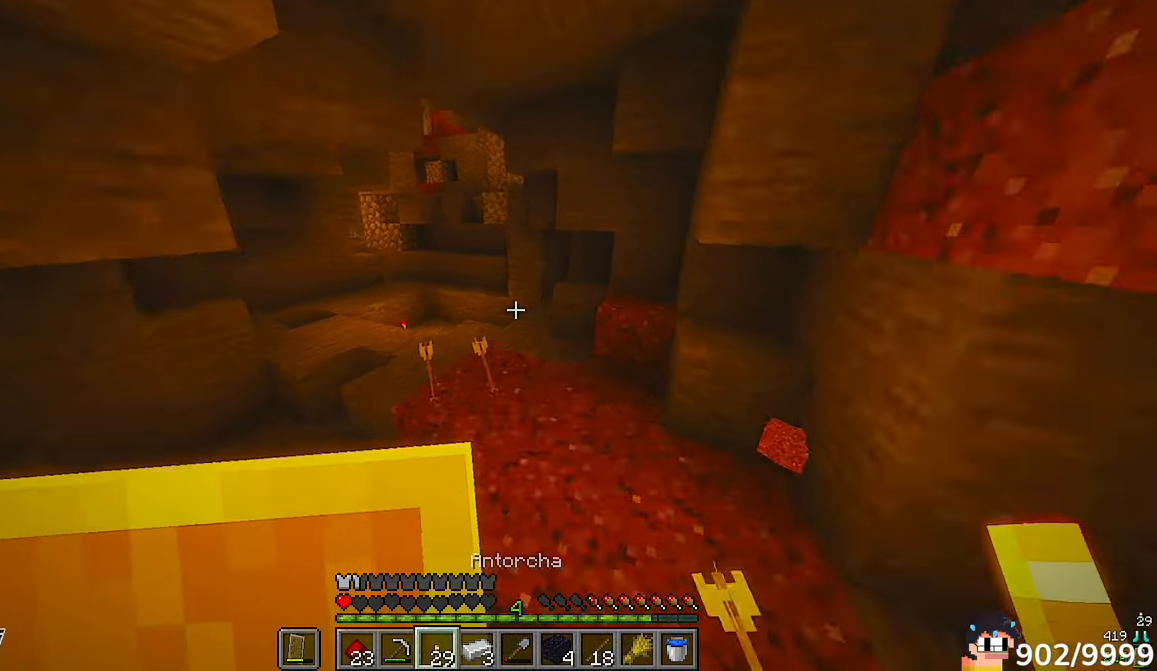
{"keys": ["w"], "mouse": []}
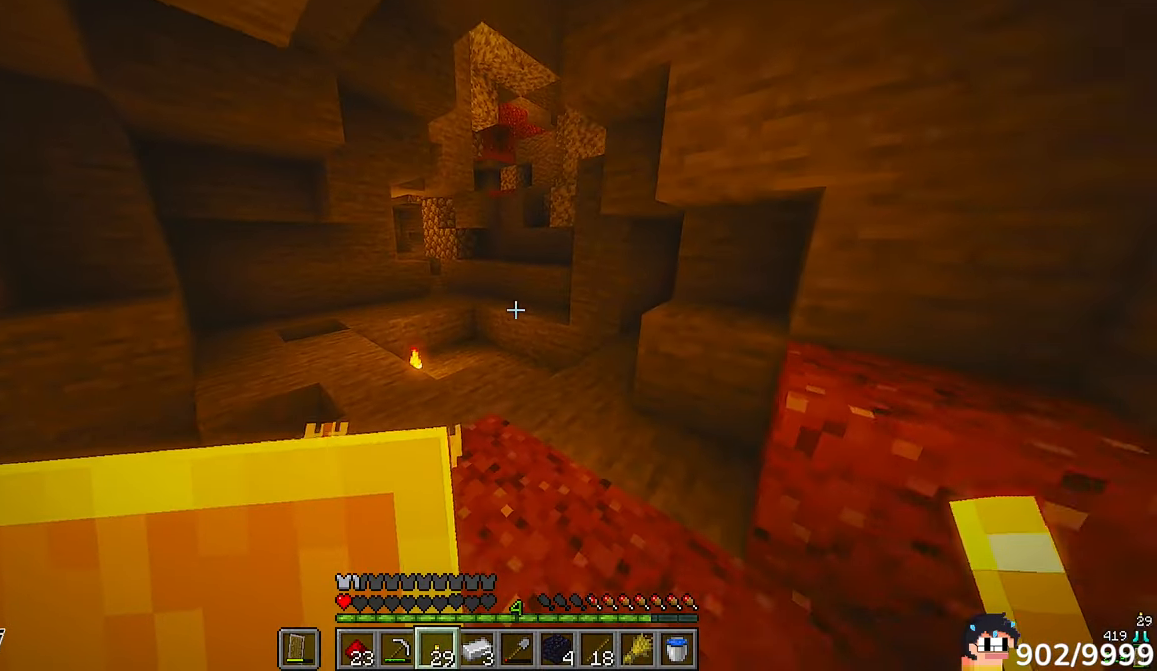
{"keys": [], "mouse": []}
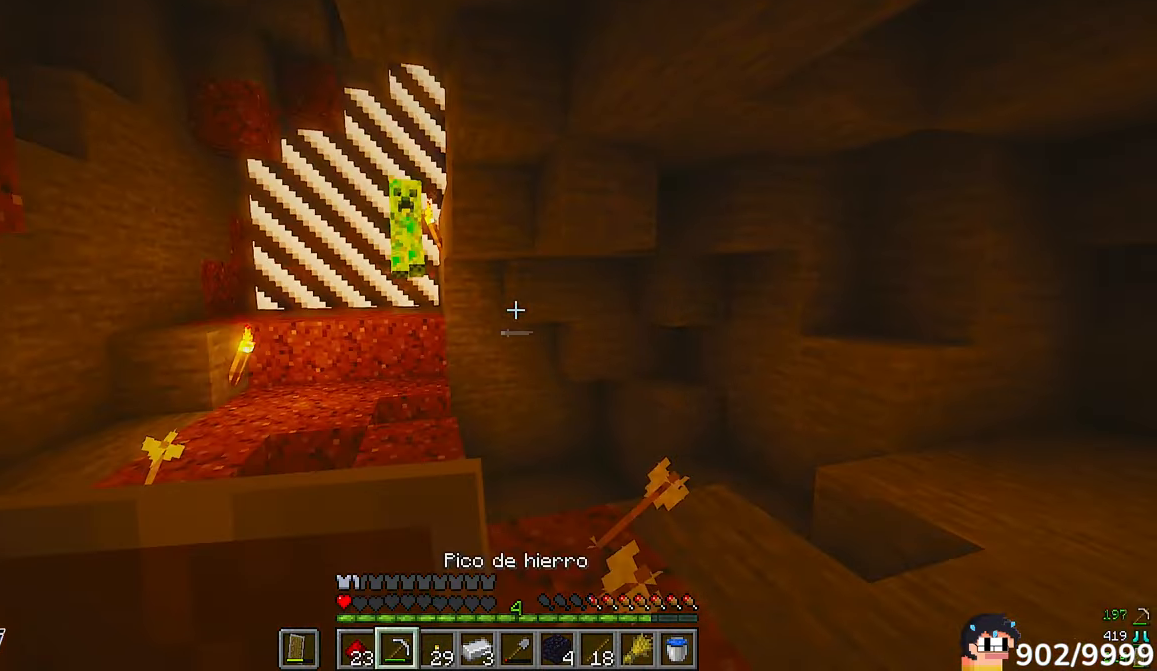
{"keys": [], "mouse": [], "events": []}
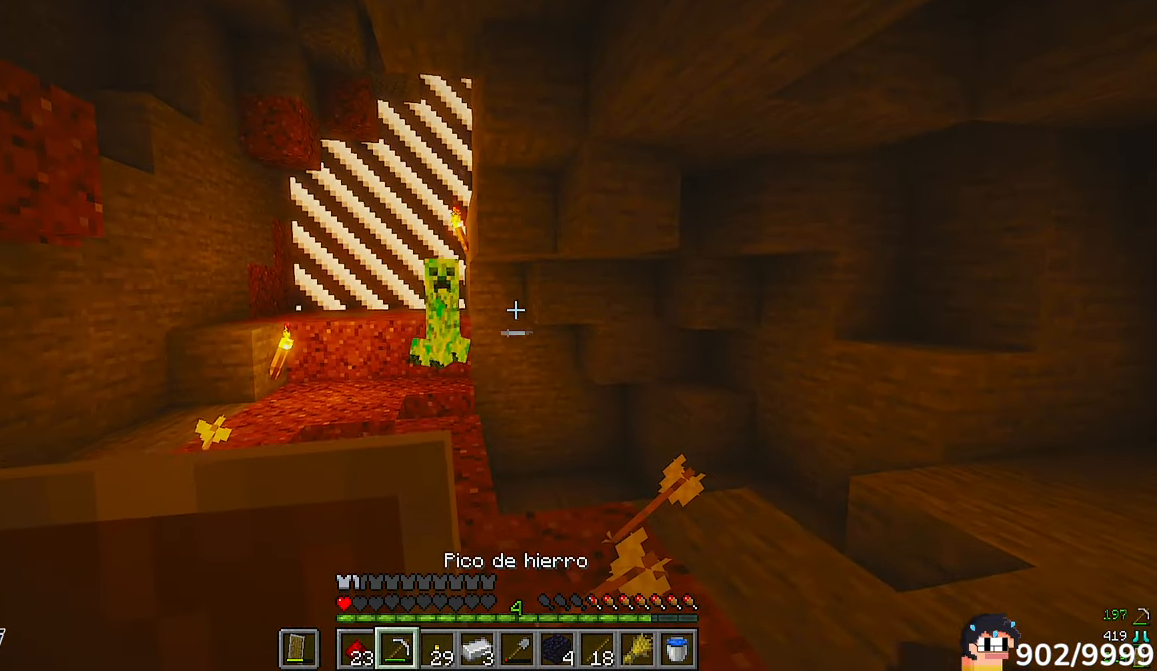
{"keys": ["d", "s"], "mouse": [], "events": [[17, "d", "down"], [217, "w", "down"], [383, "w", "up"], [483, "s", "down"]]}